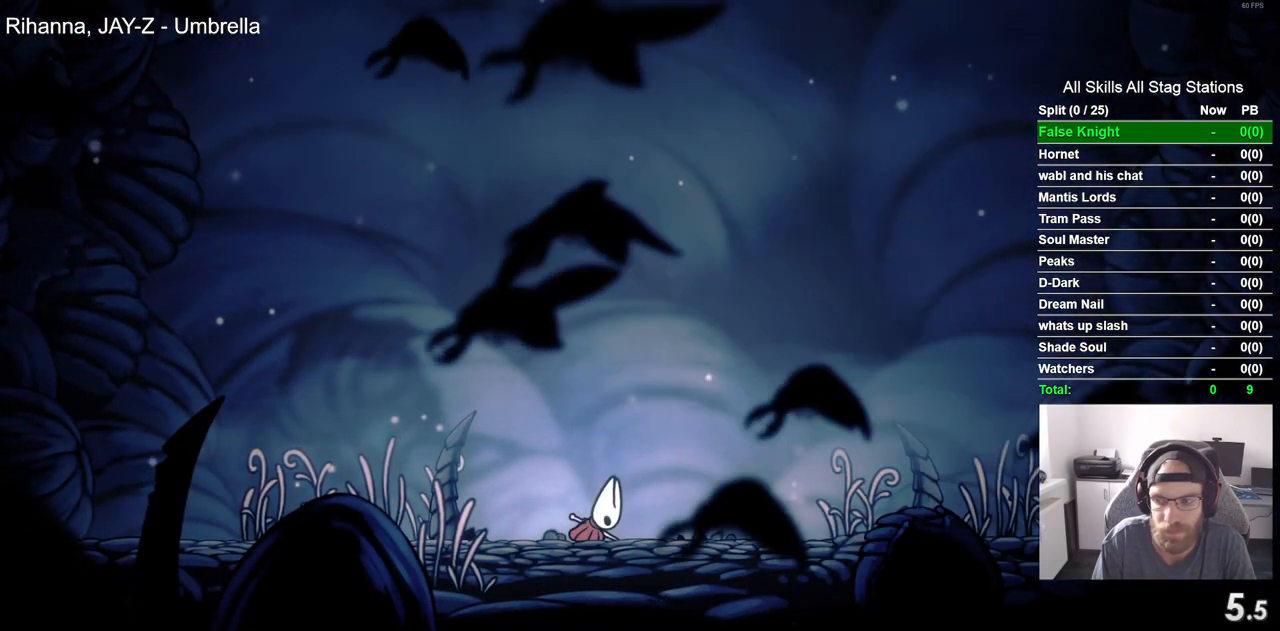
Gameplay with a controller (PlayStation layout); each line is a JSON object with the inputs held at the frame after it. "events" lists button and stick changes between this image and that frame as [ms after this image, input, new state], when the widget could be followed in between.
{"buttons": ["CROSS", "DPAD_RIGHT"], "left_stick": "center", "right_stick": "center", "events": [[33, "CROSS", "down"], [117, "CROSS", "up"], [233, "CROSS", "down"], [367, "CROSS", "up"], [433, "CROSS", "down"]]}
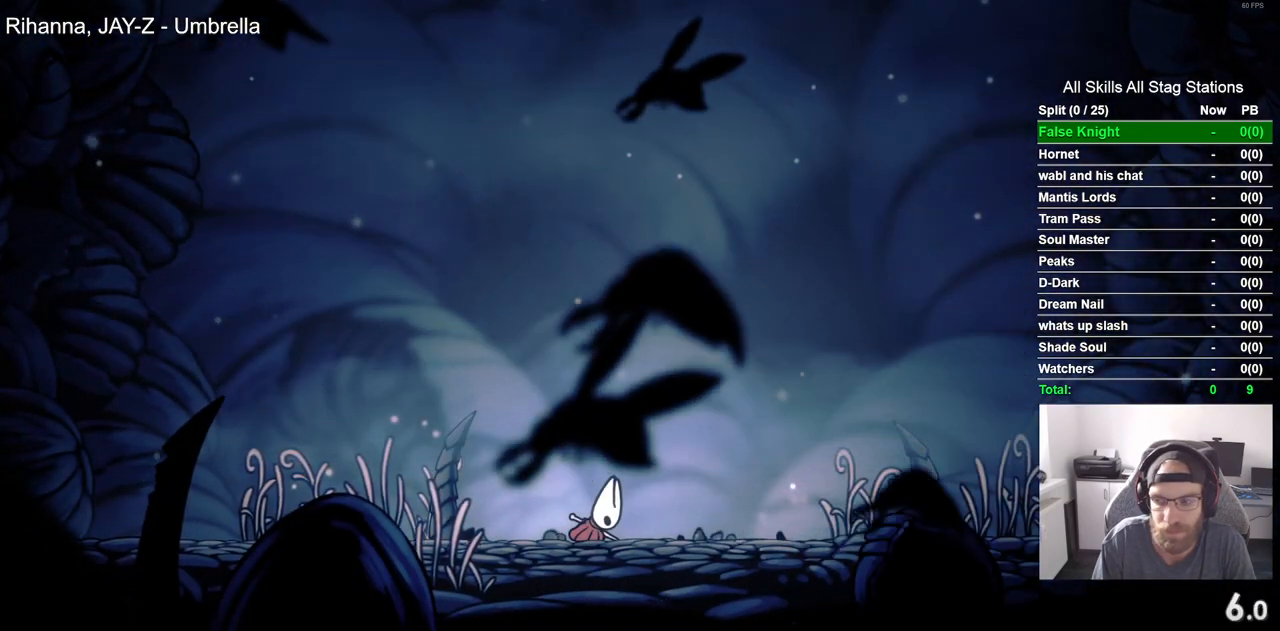
{"buttons": ["DPAD_RIGHT"], "left_stick": "center", "right_stick": "center", "events": [[33, "CROSS", "up"], [167, "CROSS", "down"], [233, "CROSS", "up"], [367, "CROSS", "down"], [483, "CROSS", "up"]]}
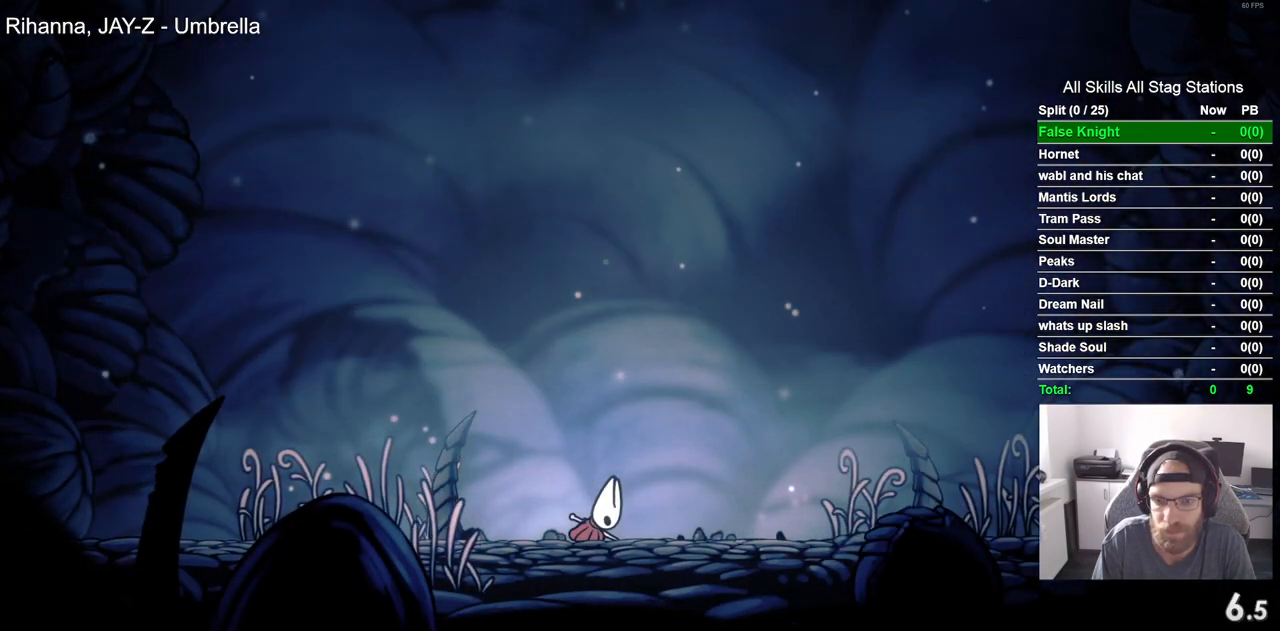
{"buttons": ["DPAD_RIGHT"], "left_stick": "center", "right_stick": "center", "events": [[67, "CROSS", "down"], [167, "CROSS", "up"], [267, "CROSS", "down"], [350, "CROSS", "up"]]}
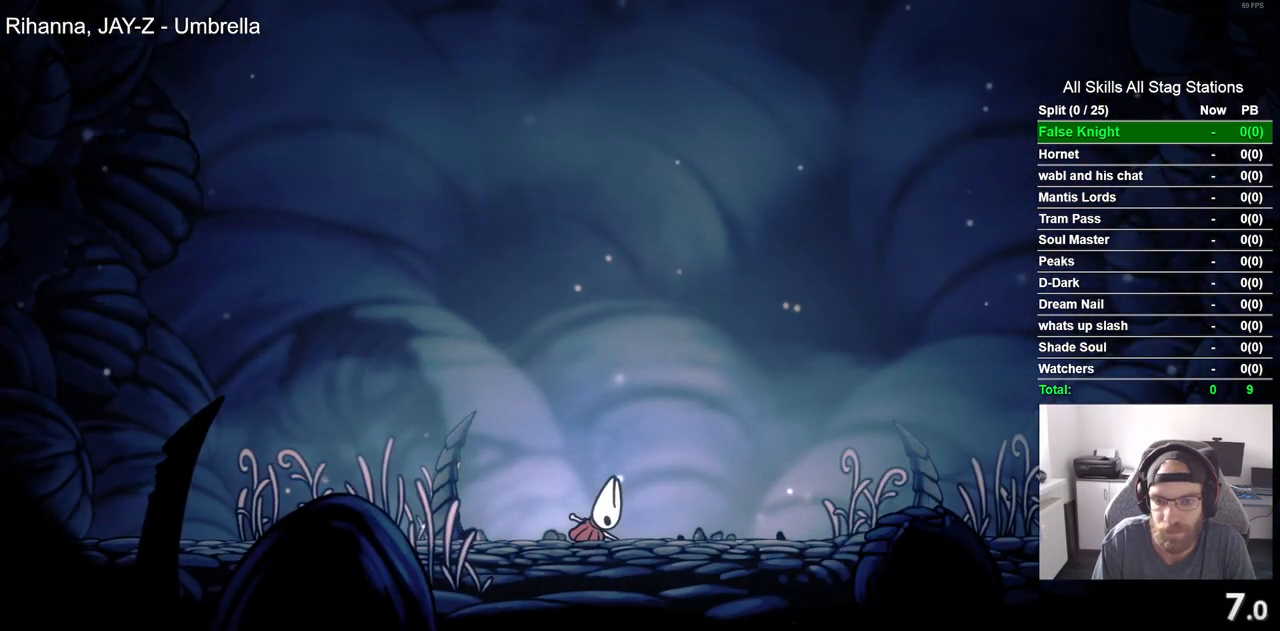
{"buttons": ["DPAD_RIGHT"], "left_stick": "center", "right_stick": "center", "events": [[33, "CROSS", "down"], [133, "CROSS", "up"]]}
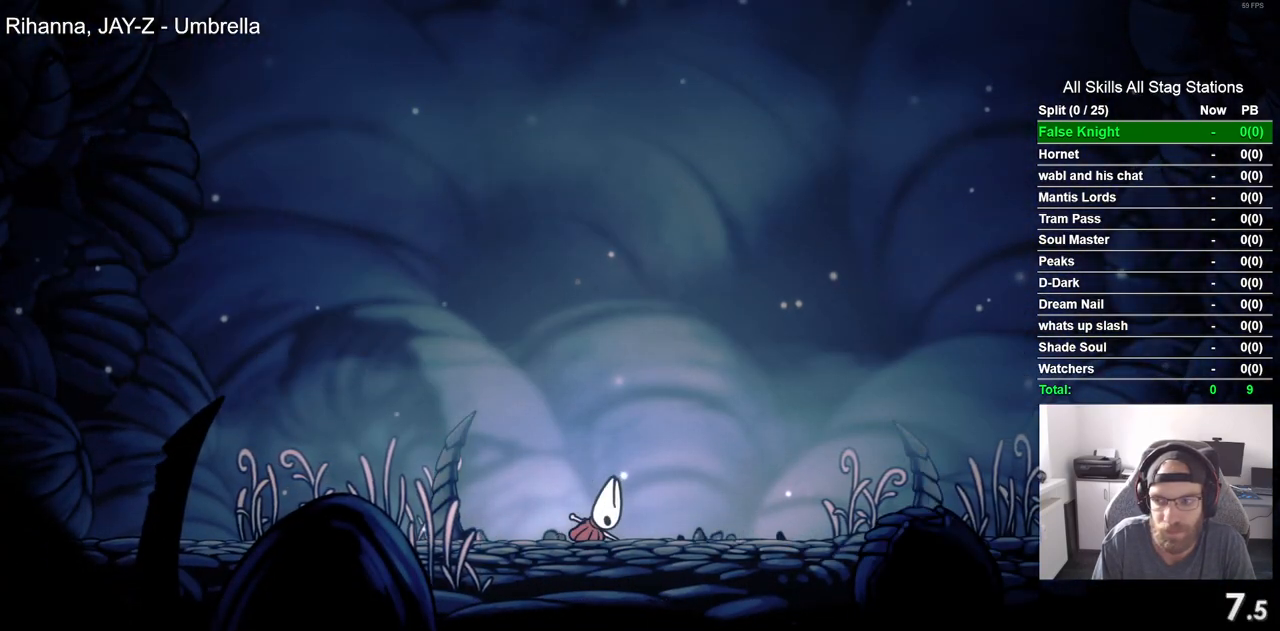
{"buttons": ["DPAD_RIGHT"], "left_stick": "center", "right_stick": "center", "events": []}
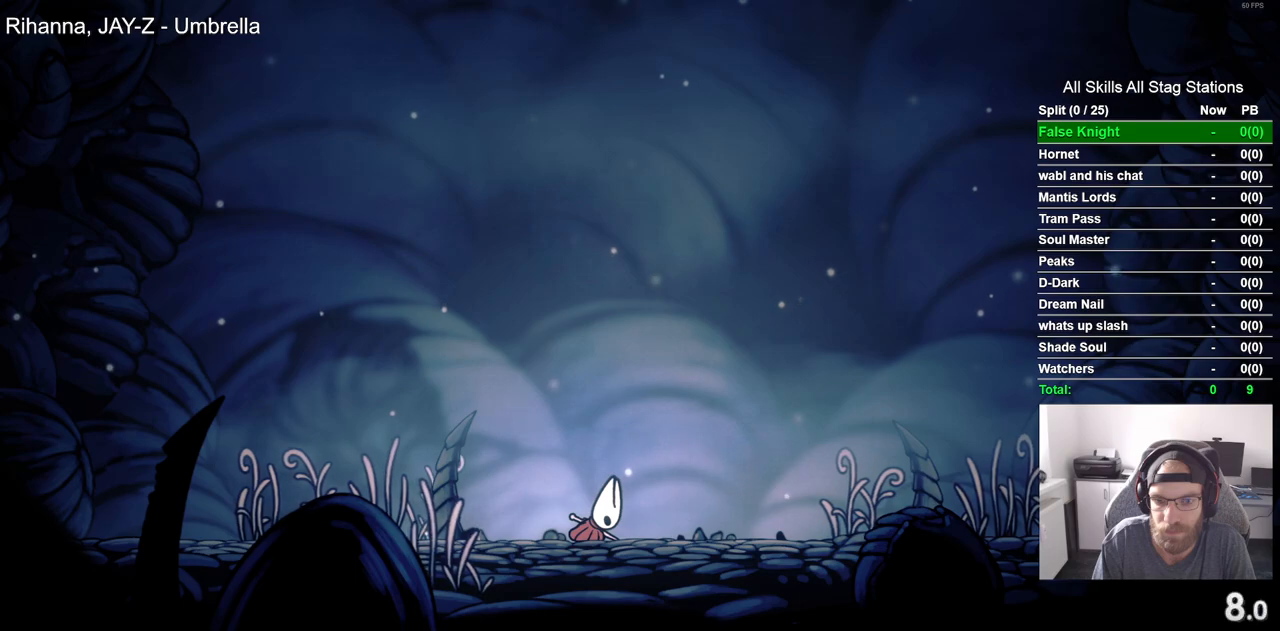
{"buttons": ["DPAD_RIGHT"], "left_stick": "center", "right_stick": "center", "events": [[117, "CROSS", "down"], [217, "CROSS", "up"], [333, "CROSS", "down"], [450, "CROSS", "up"]]}
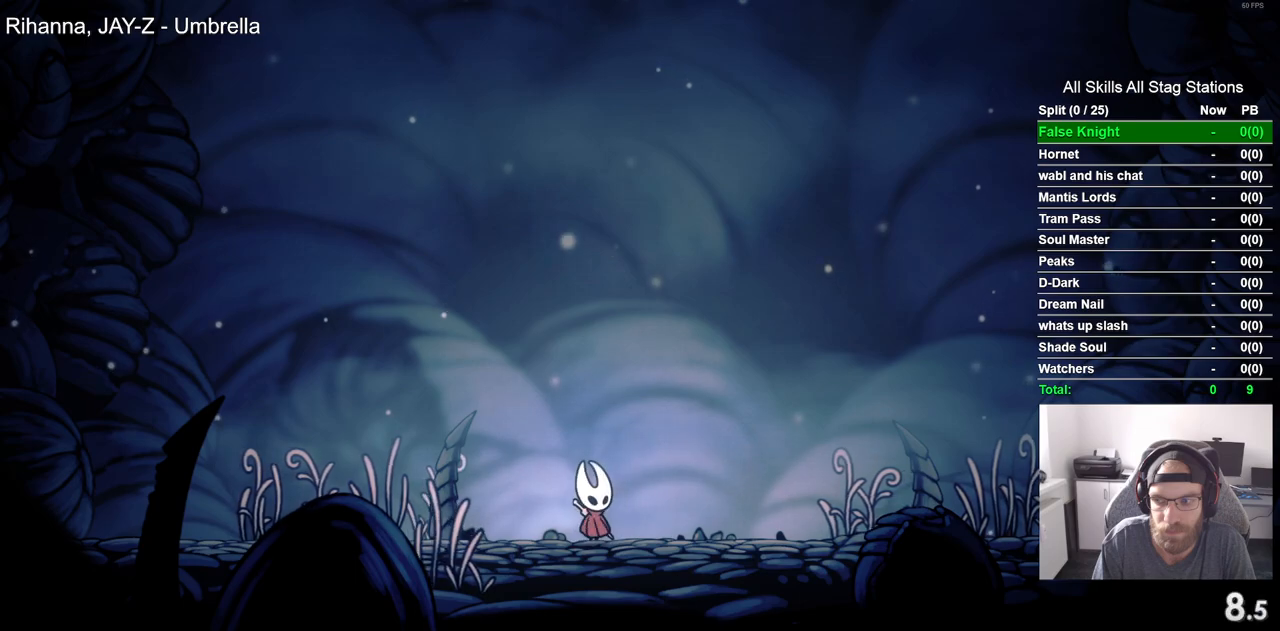
{"buttons": ["DPAD_RIGHT"], "left_stick": "center", "right_stick": "center", "events": [[200, "CROSS", "down"], [283, "CROSS", "up"]]}
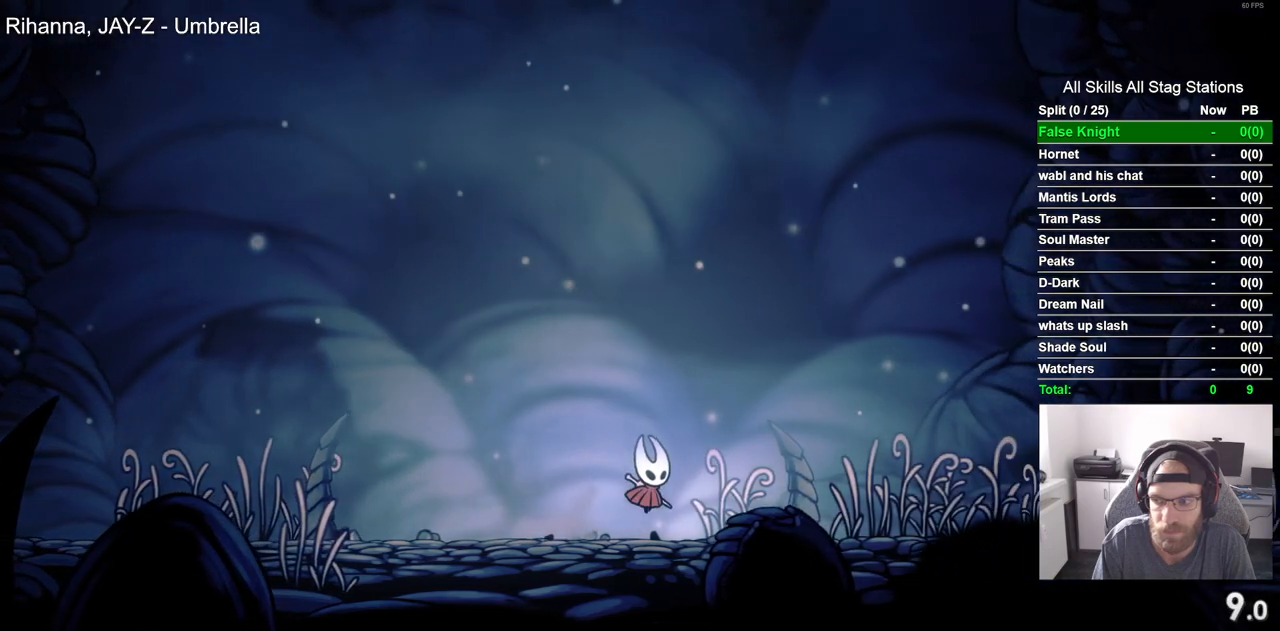
{"buttons": ["CROSS", "DPAD_RIGHT"], "left_stick": "center", "right_stick": "center", "events": [[83, "CROSS", "down"], [183, "CROSS", "up"], [450, "CROSS", "down"]]}
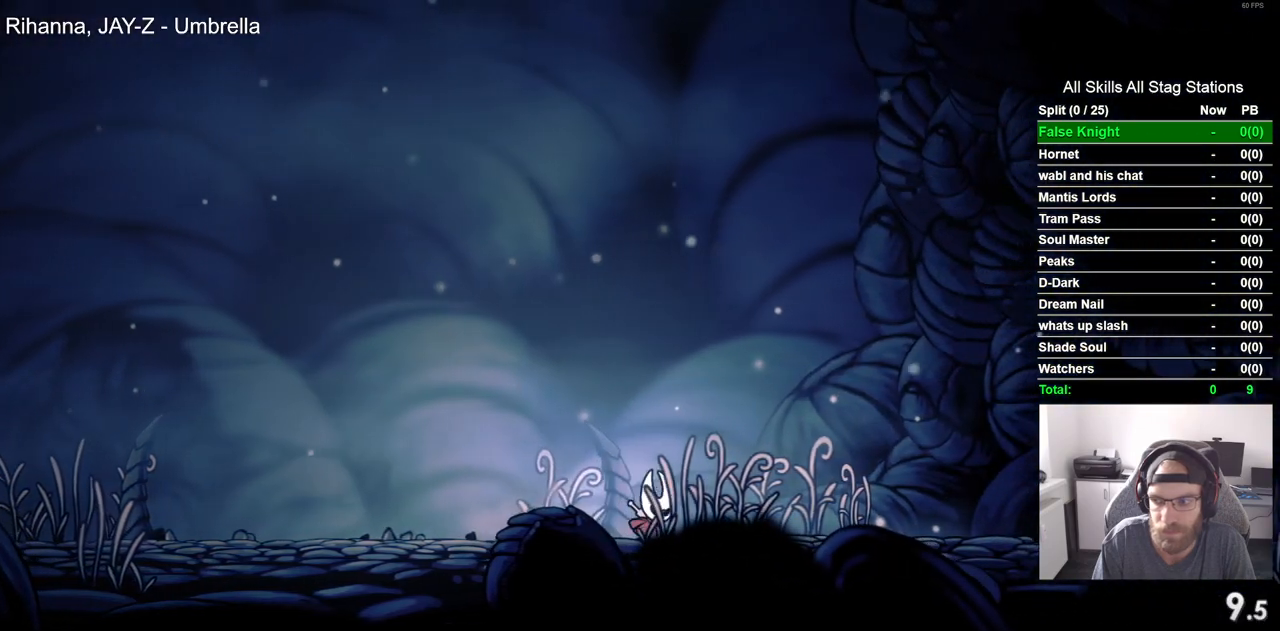
{"buttons": ["DPAD_RIGHT"], "left_stick": "center", "right_stick": "center", "events": [[67, "CROSS", "up"], [317, "CROSS", "down"], [433, "CROSS", "up"]]}
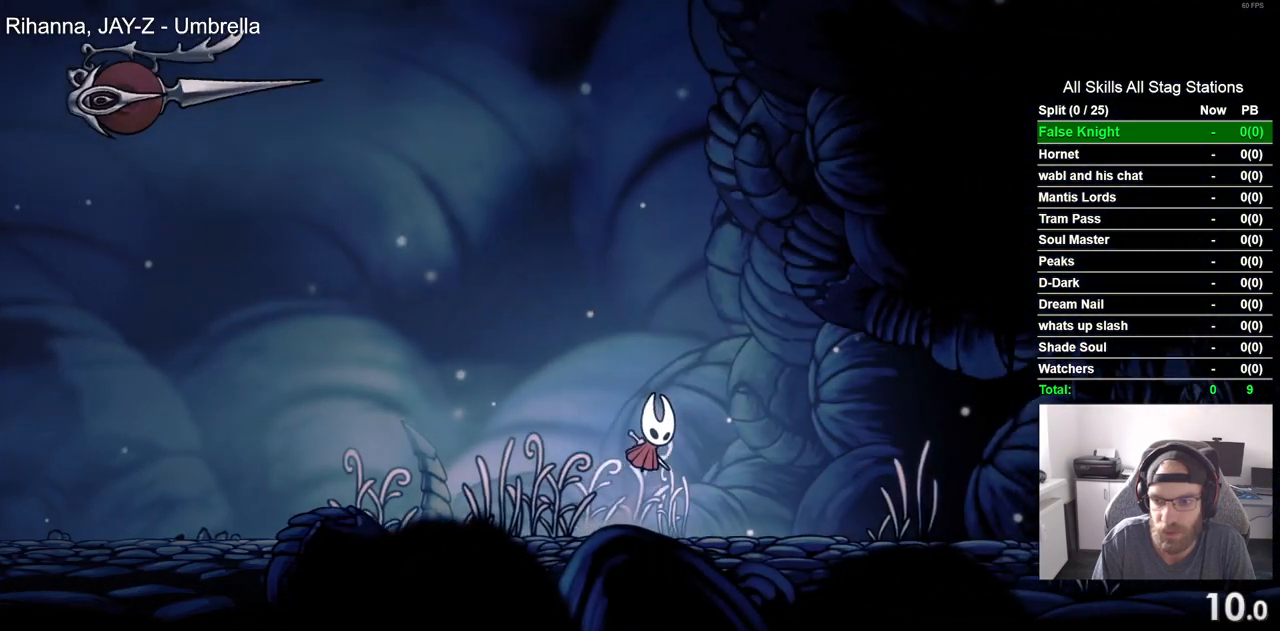
{"buttons": ["DPAD_RIGHT"], "left_stick": "center", "right_stick": "center", "events": [[200, "CROSS", "down"], [300, "CROSS", "up"]]}
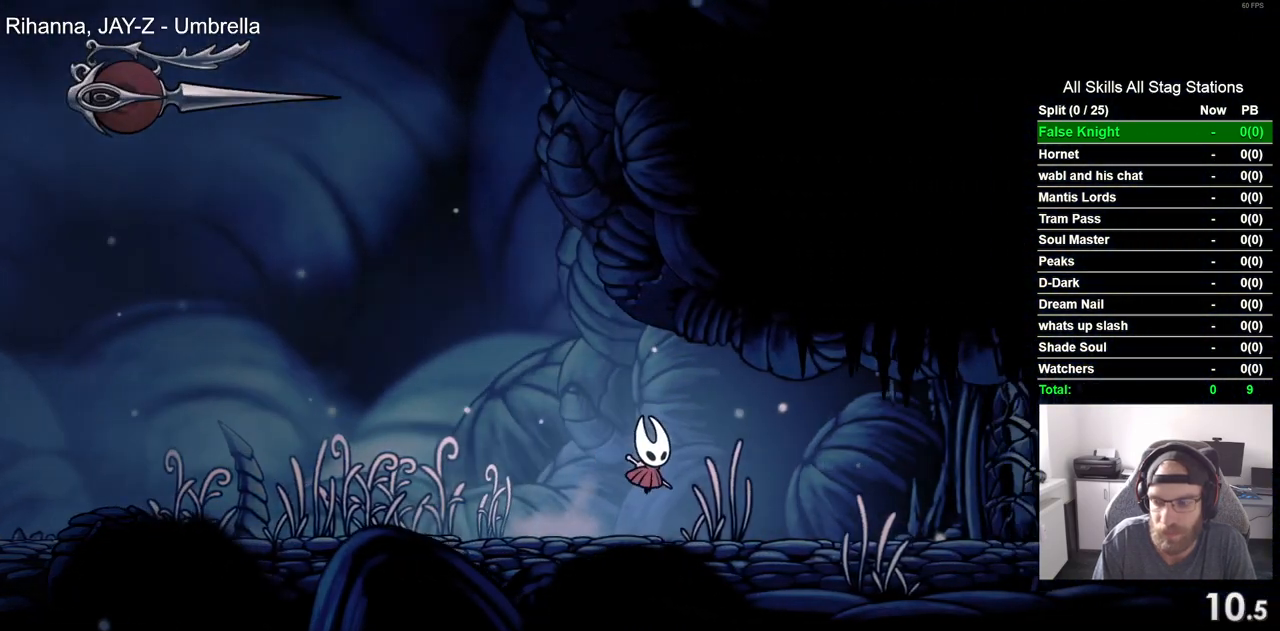
{"buttons": ["DPAD_RIGHT"], "left_stick": "center", "right_stick": "center", "events": [[100, "CROSS", "down"], [217, "CROSS", "up"]]}
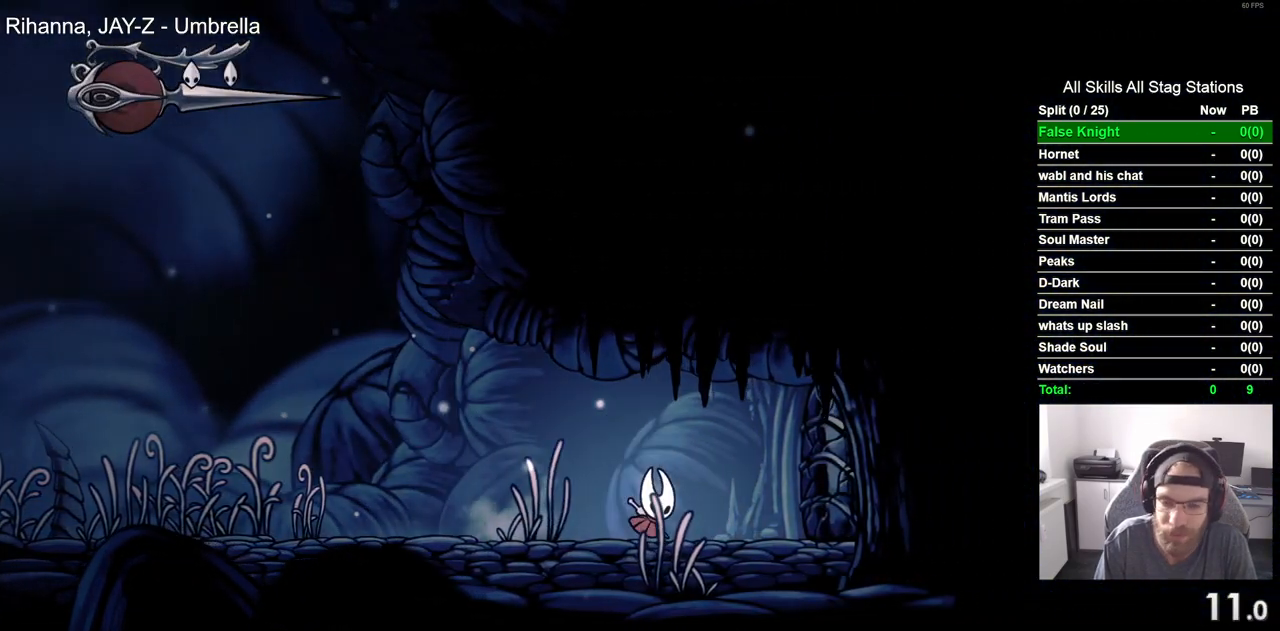
{"buttons": ["SQUARE", "DPAD_RIGHT"], "left_stick": "center", "right_stick": "center", "events": [[33, "SQUARE", "down"], [133, "SQUARE", "up"], [500, "SQUARE", "down"]]}
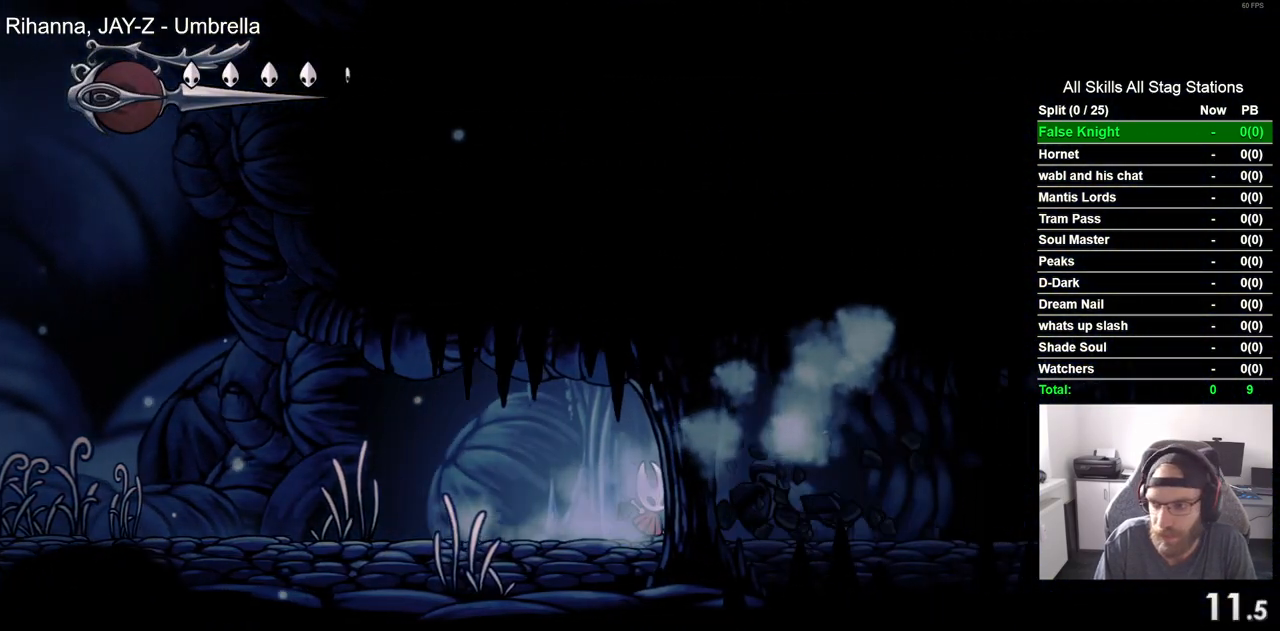
{"buttons": ["SQUARE", "DPAD_RIGHT"], "left_stick": "center", "right_stick": "center", "events": [[133, "SQUARE", "up"], [433, "SQUARE", "down"]]}
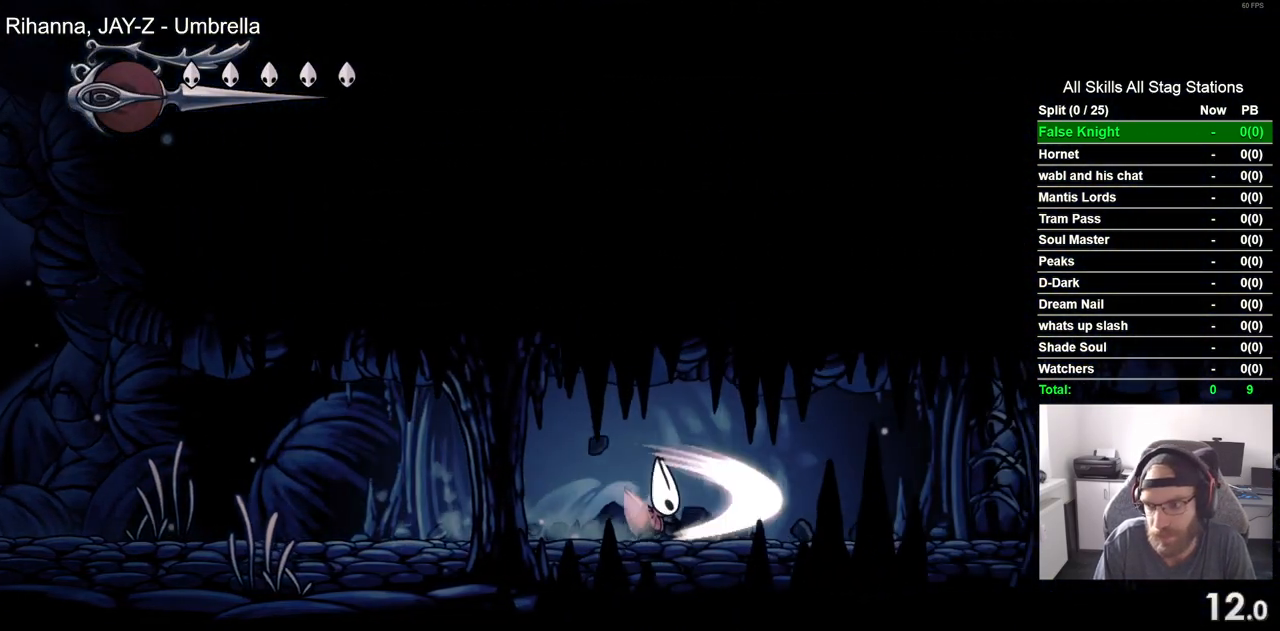
{"buttons": ["SQUARE", "DPAD_RIGHT"], "left_stick": "center", "right_stick": "center", "events": [[67, "SQUARE", "up"], [433, "SQUARE", "down"]]}
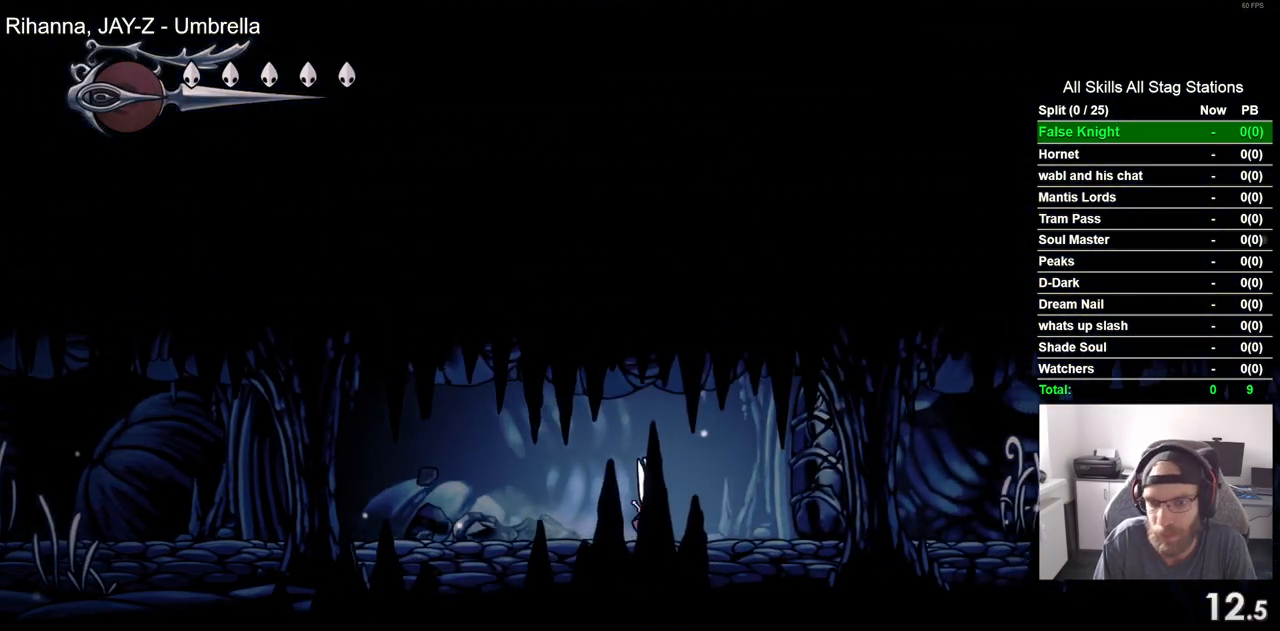
{"buttons": ["SQUARE", "DPAD_RIGHT"], "left_stick": "center", "right_stick": "center", "events": [[83, "SQUARE", "up"], [433, "SQUARE", "down"]]}
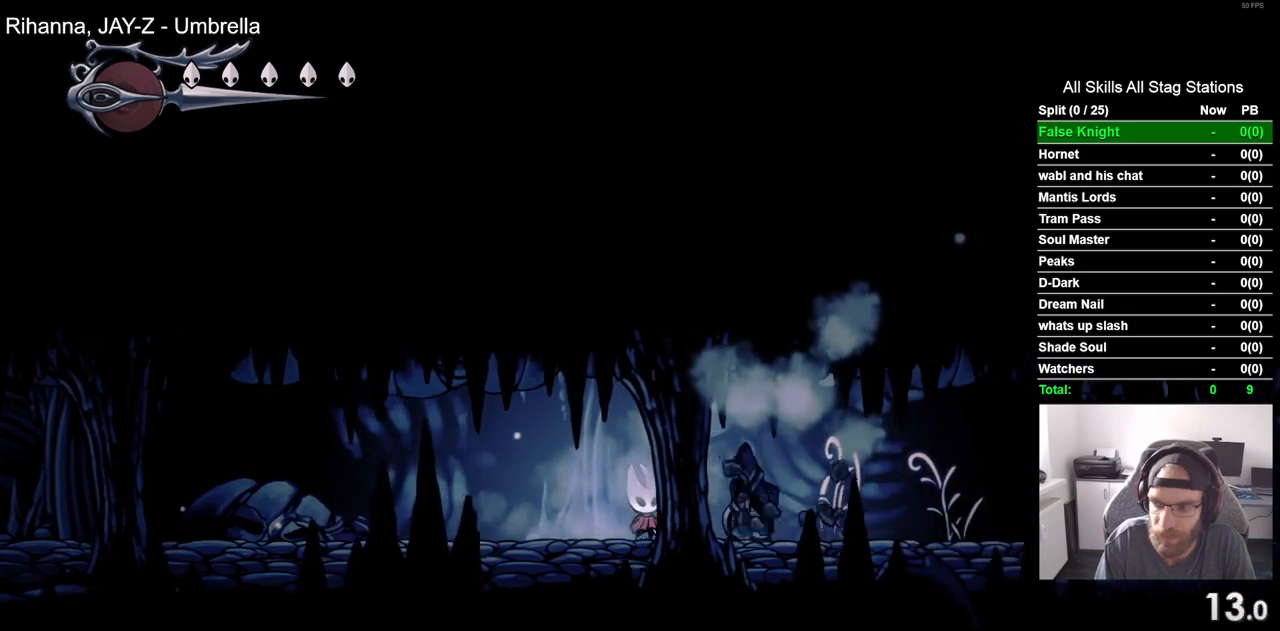
{"buttons": ["DPAD_RIGHT"], "left_stick": "center", "right_stick": "center", "events": [[67, "SQUARE", "up"], [367, "SQUARE", "down"], [500, "SQUARE", "up"]]}
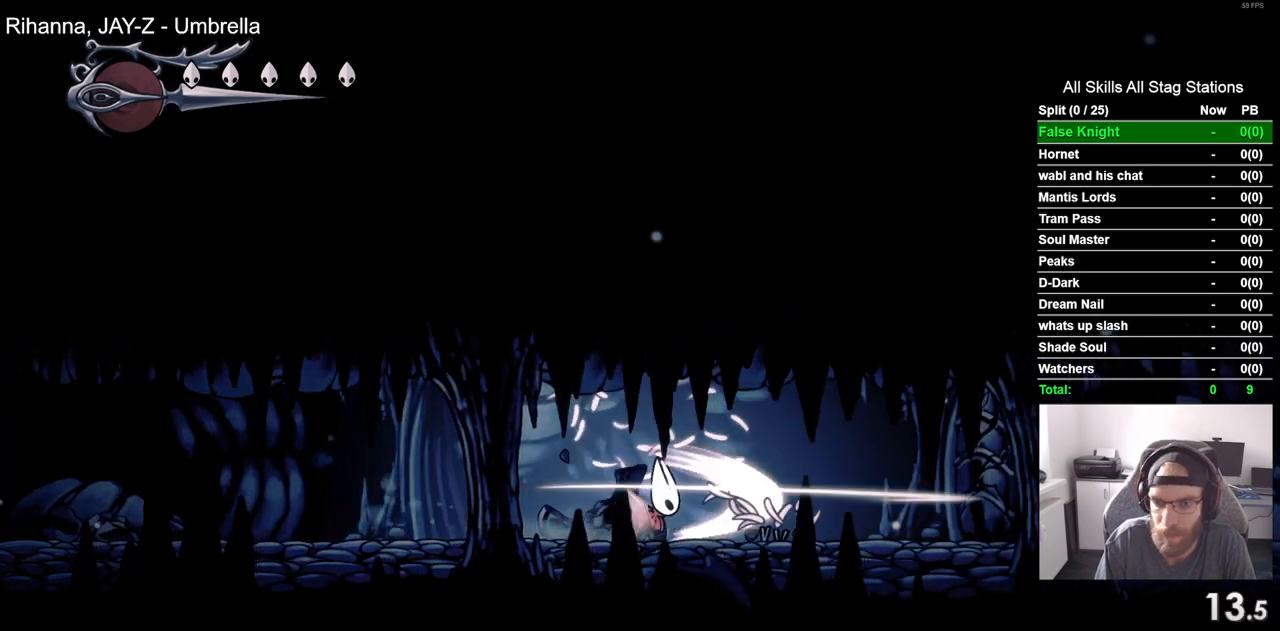
{"buttons": ["DPAD_RIGHT"], "left_stick": "center", "right_stick": "center", "events": [[317, "SQUARE", "down"], [467, "SQUARE", "up"]]}
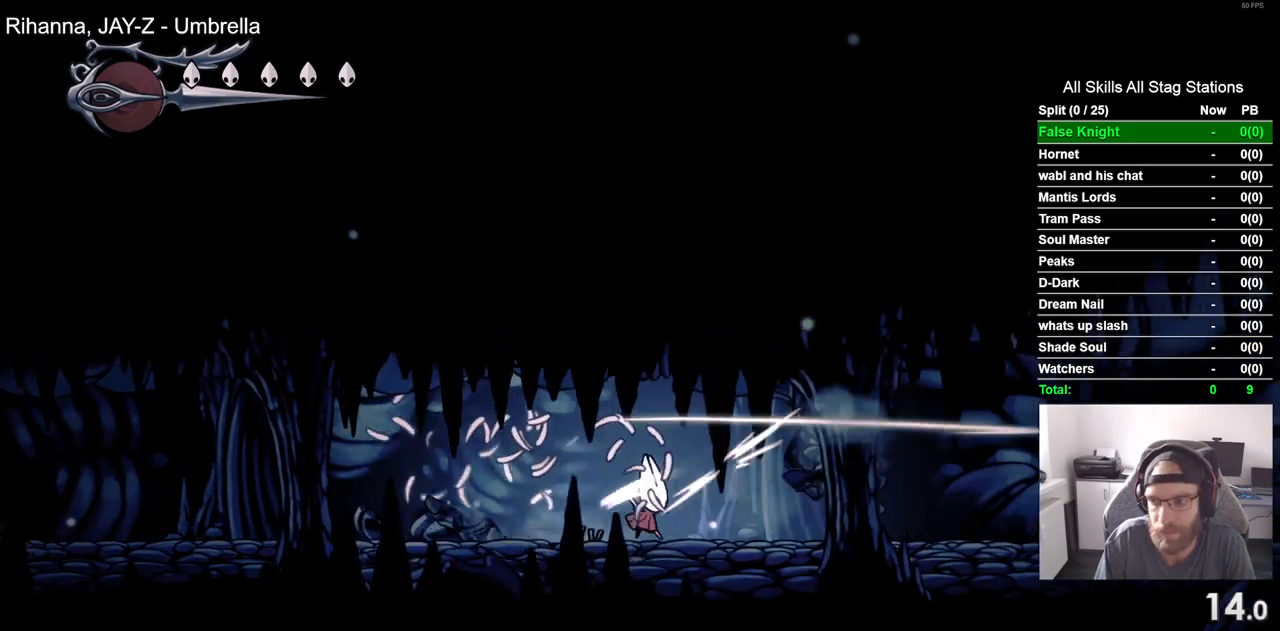
{"buttons": ["DPAD_RIGHT"], "left_stick": "center", "right_stick": "center", "events": [[267, "SQUARE", "down"], [417, "SQUARE", "up"]]}
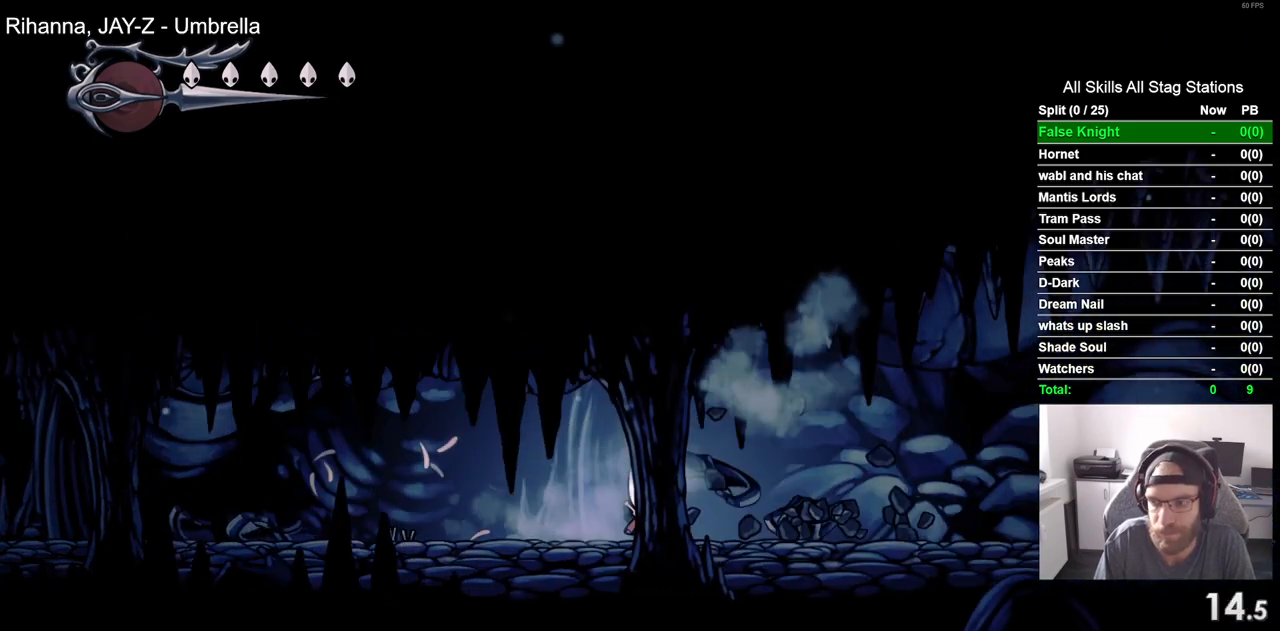
{"buttons": ["DPAD_RIGHT"], "left_stick": "center", "right_stick": "center", "events": [[200, "SQUARE", "down"], [333, "SQUARE", "up"]]}
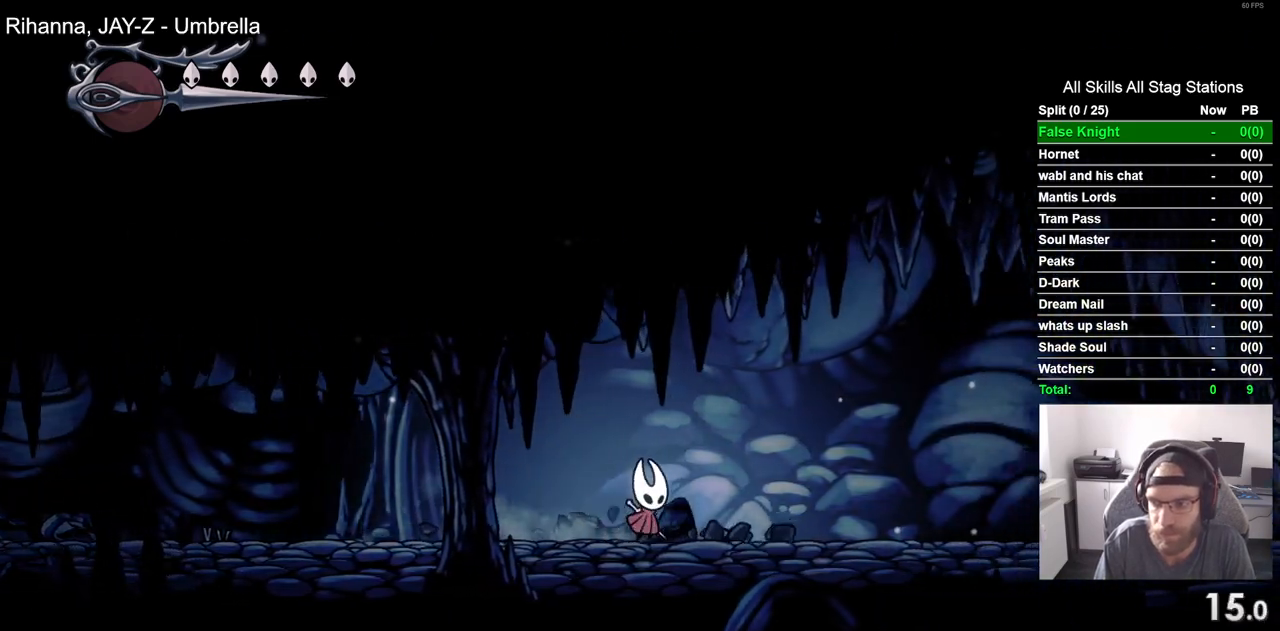
{"buttons": ["CROSS", "DPAD_RIGHT"], "left_stick": "center", "right_stick": "center", "events": [[367, "CROSS", "down"]]}
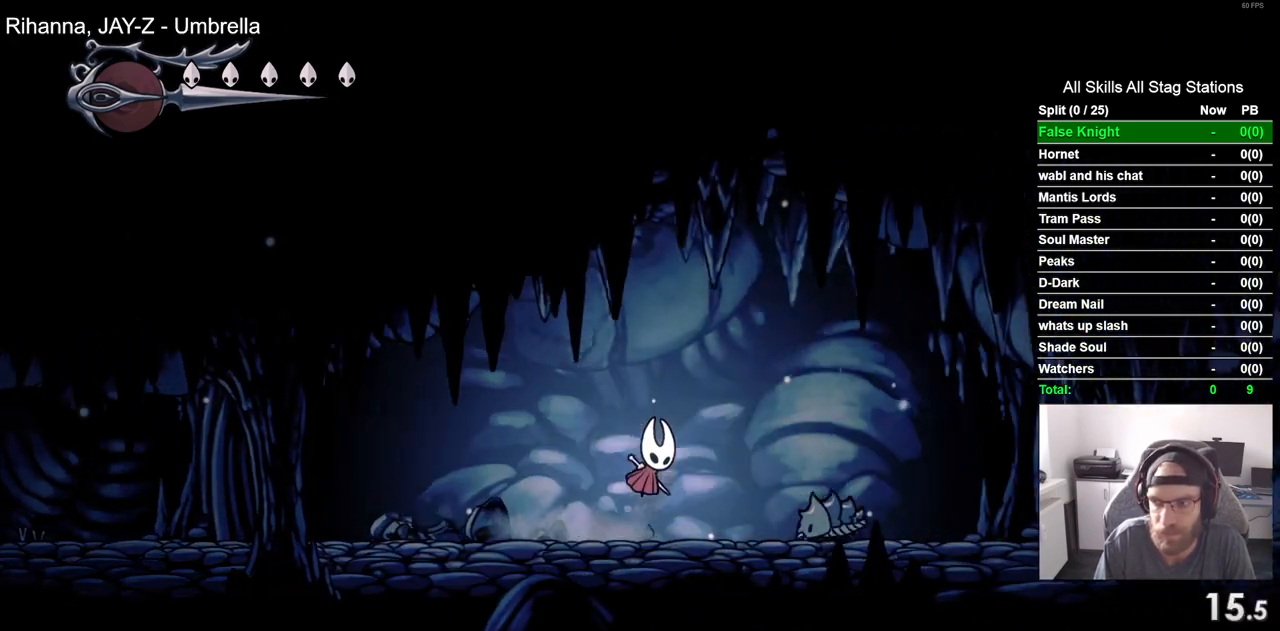
{"buttons": ["DPAD_RIGHT"], "left_stick": "center", "right_stick": "center", "events": [[267, "CROSS", "up"]]}
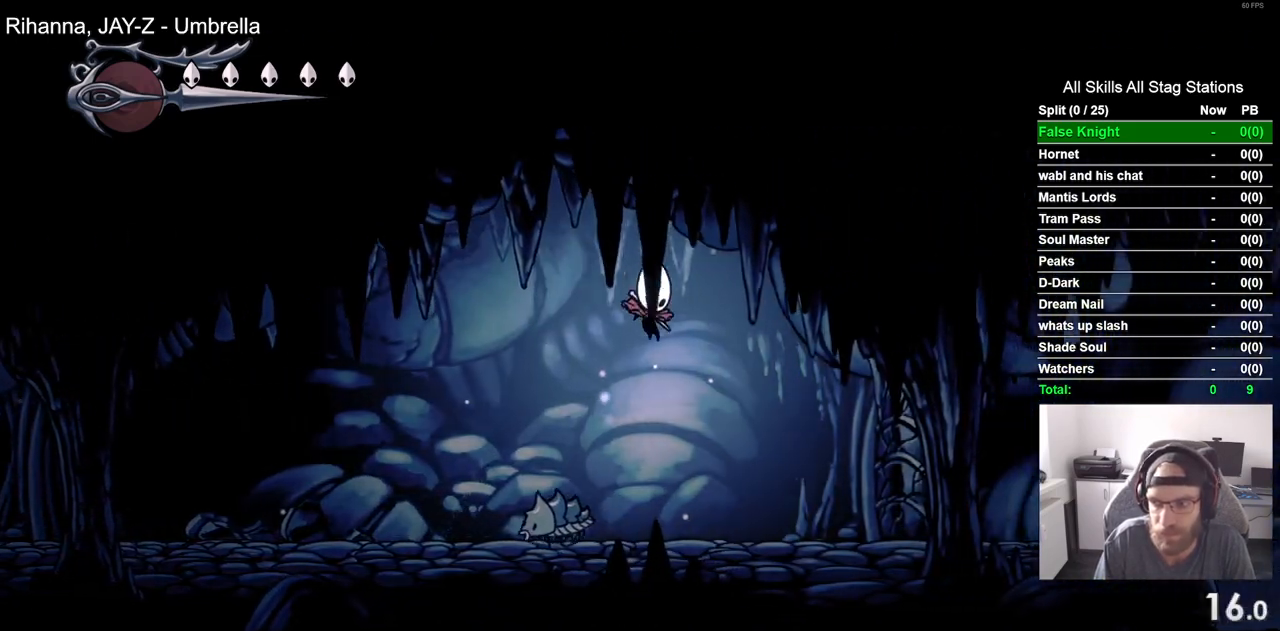
{"buttons": ["DPAD_RIGHT"], "left_stick": "center", "right_stick": "center", "events": [[250, "SQUARE", "down"], [383, "SQUARE", "up"]]}
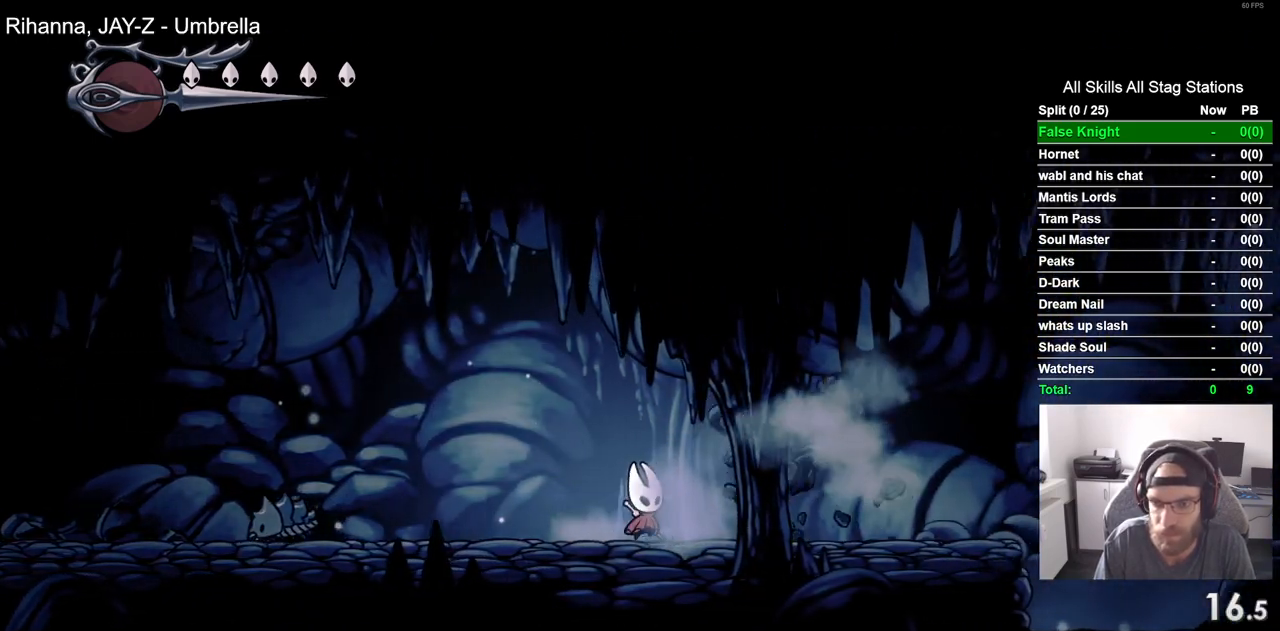
{"buttons": ["DPAD_RIGHT"], "left_stick": "center", "right_stick": "center", "events": [[183, "SQUARE", "down"], [317, "SQUARE", "up"]]}
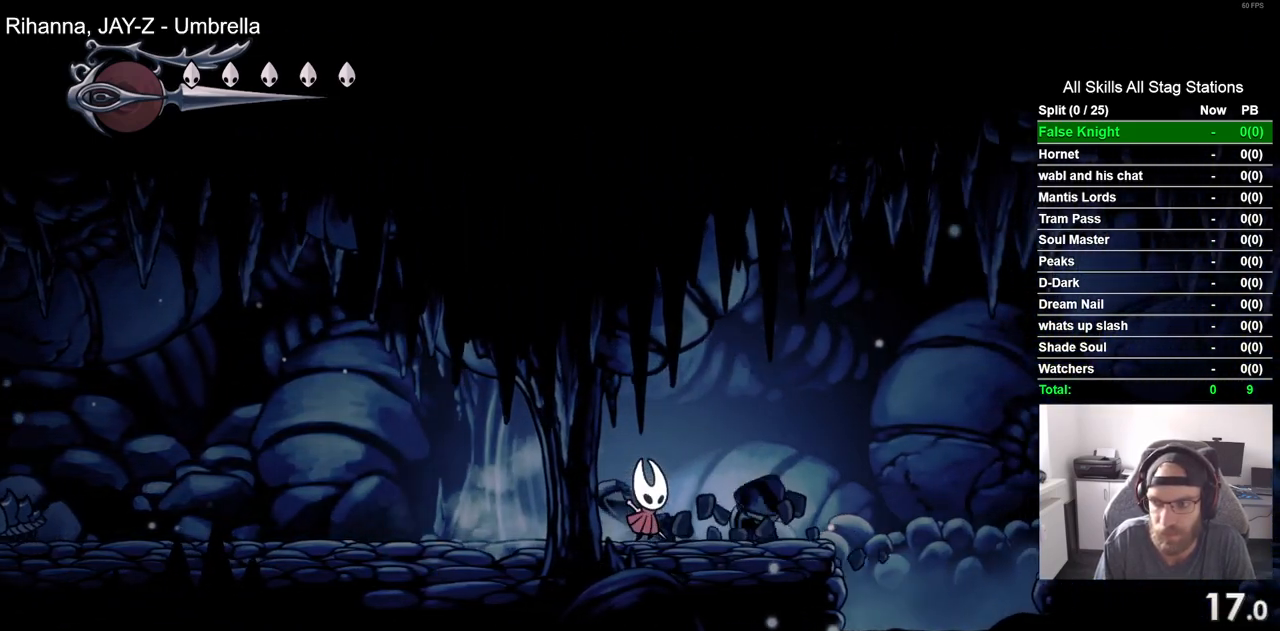
{"buttons": ["CROSS", "DPAD_RIGHT"], "left_stick": "center", "right_stick": "center", "events": [[183, "CROSS", "down"]]}
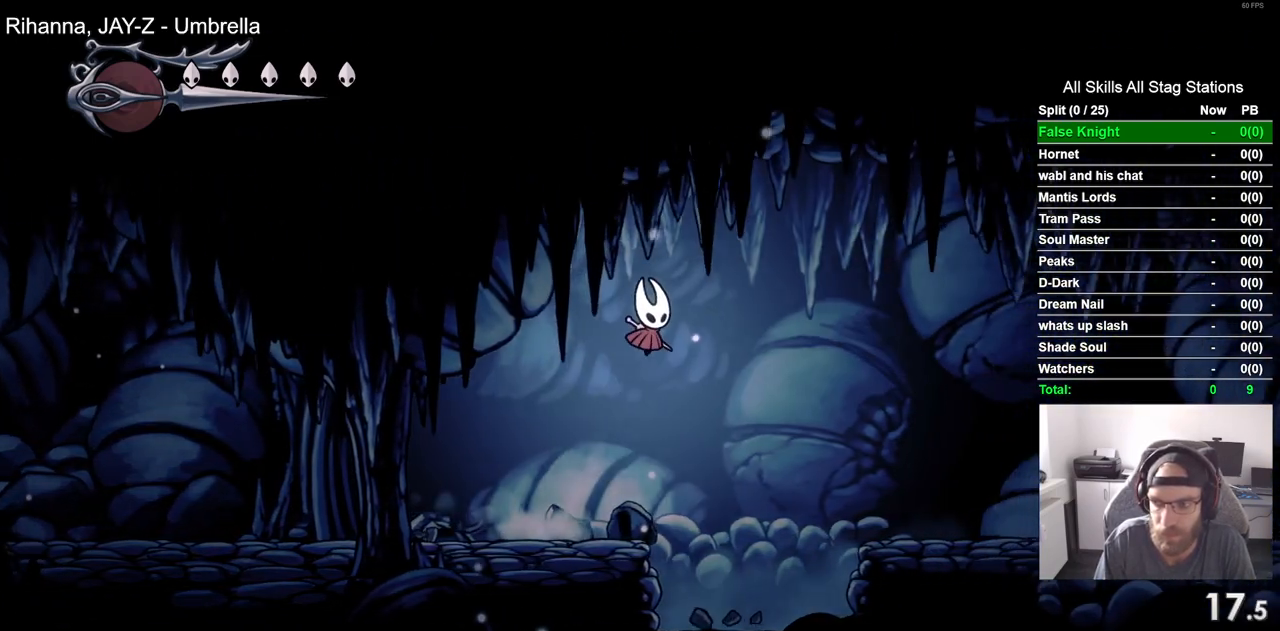
{"buttons": ["DPAD_RIGHT"], "left_stick": "center", "right_stick": "center", "events": [[217, "CROSS", "up"]]}
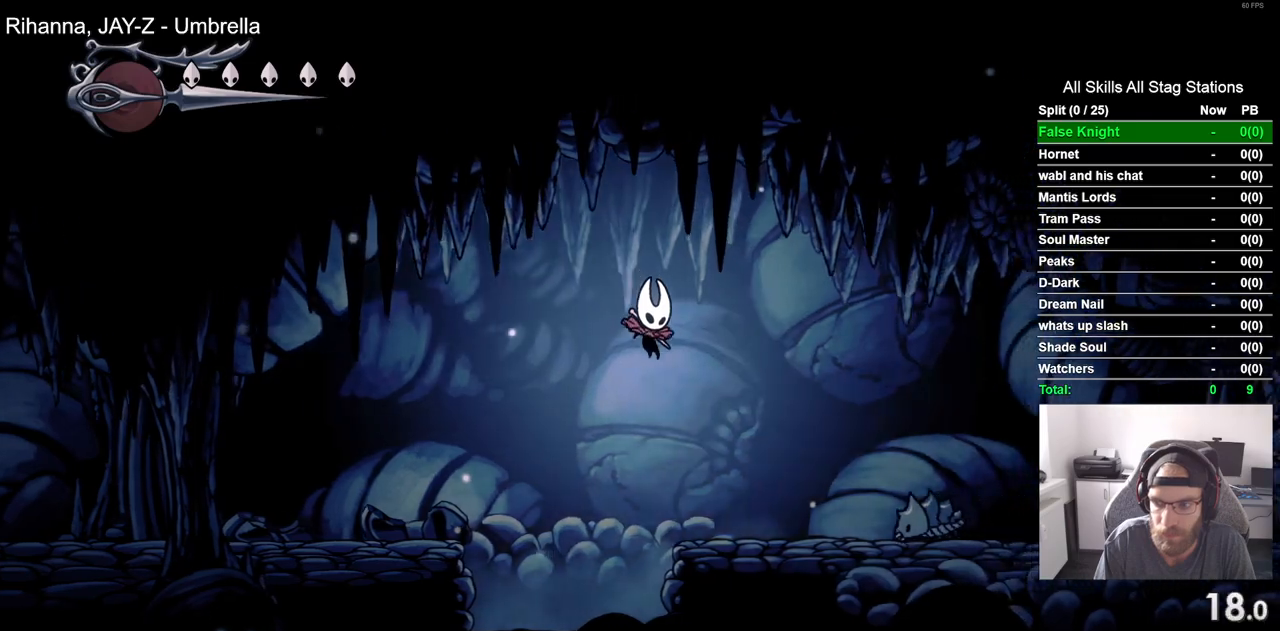
{"buttons": ["CROSS", "DPAD_RIGHT"], "left_stick": "center", "right_stick": "center", "events": [[217, "CROSS", "down"]]}
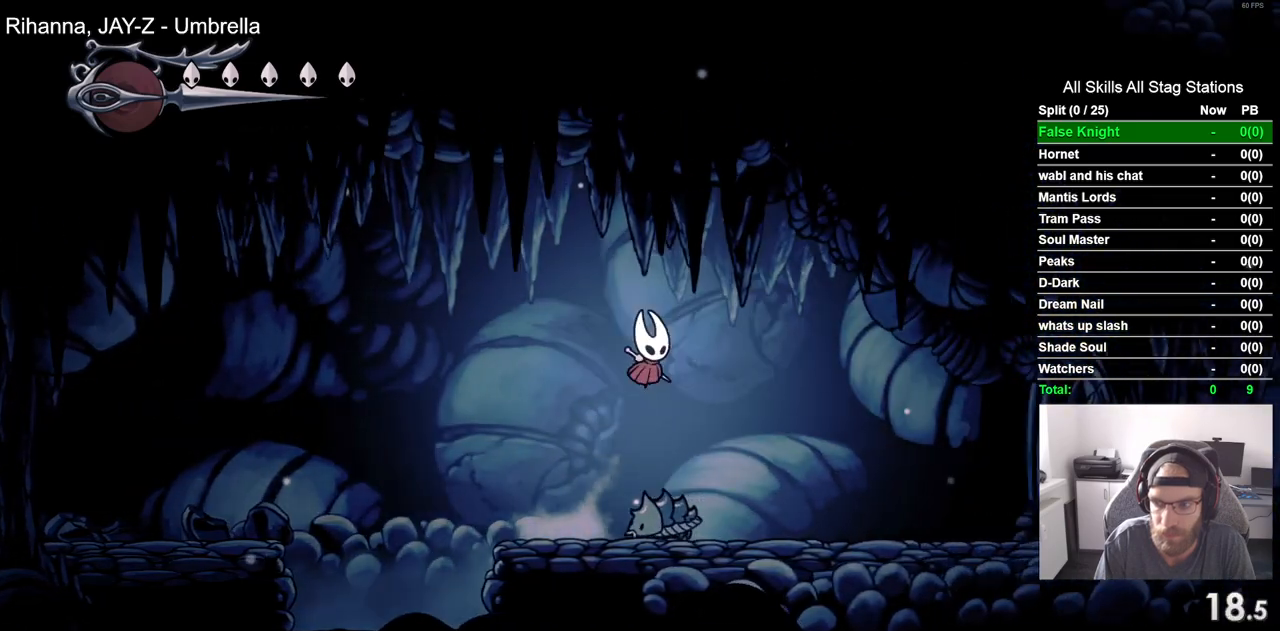
{"buttons": ["DPAD_RIGHT"], "left_stick": "center", "right_stick": "center", "events": [[167, "CROSS", "up"]]}
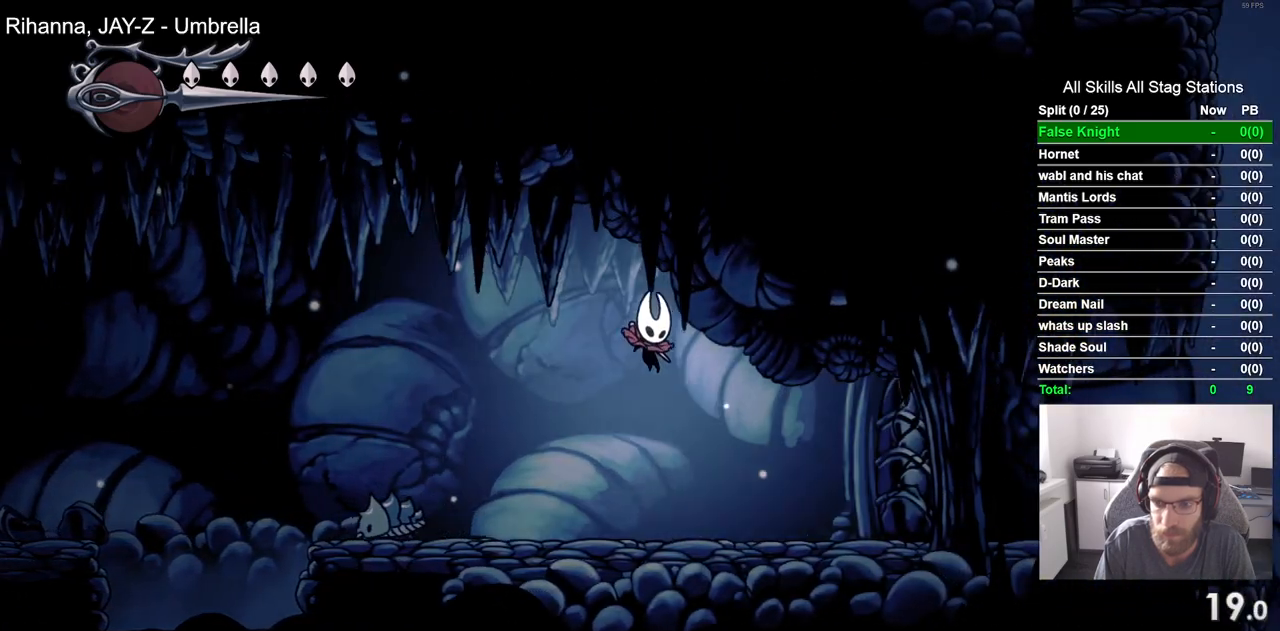
{"buttons": ["DPAD_RIGHT"], "left_stick": "center", "right_stick": "center", "events": [[250, "SQUARE", "down"], [400, "SQUARE", "up"]]}